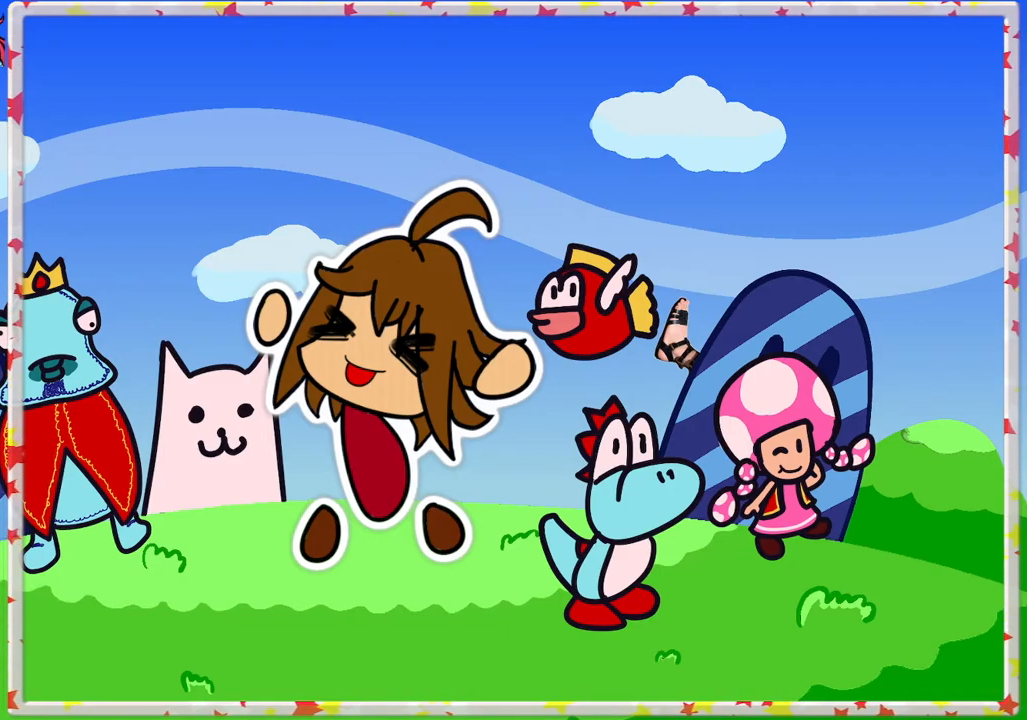
Gameplay with a controller (Nintendo layout); each line is a JSON object with the inputs held at the frame after it. "events" lists button and stick changes between this image and that frame as [ms after this image, input, new state], when the widget could be followed in between. Not read: L3 R3.
{"buttons": ["A"], "left_stick": "center", "events": [[400, "A", "down"]]}
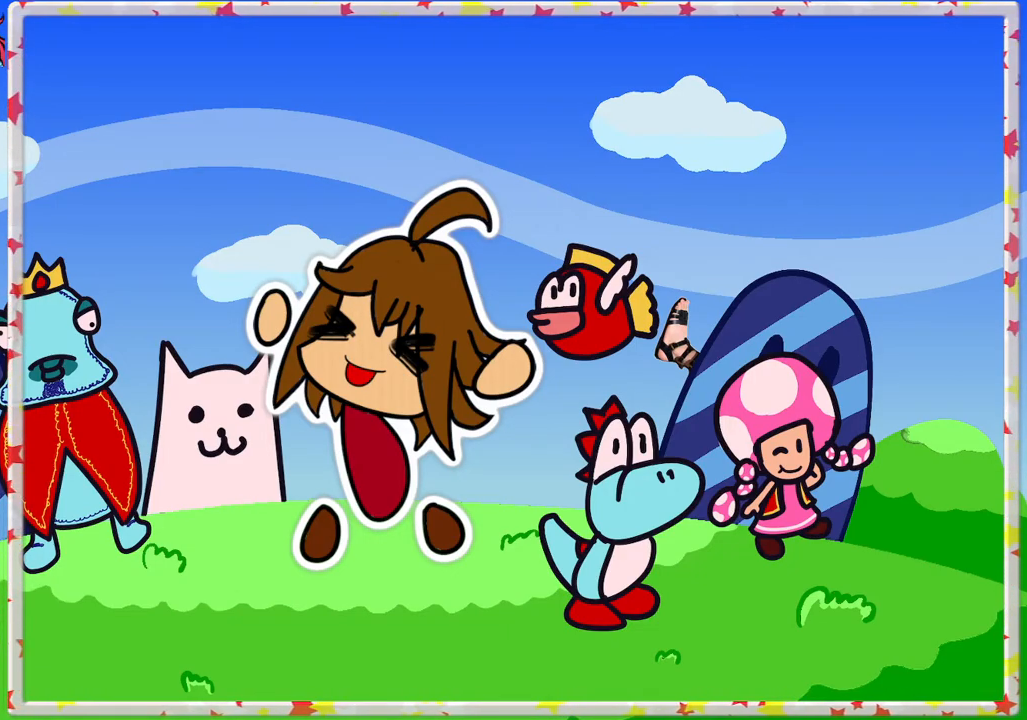
{"buttons": [], "left_stick": "center", "events": [[17, "A", "up"]]}
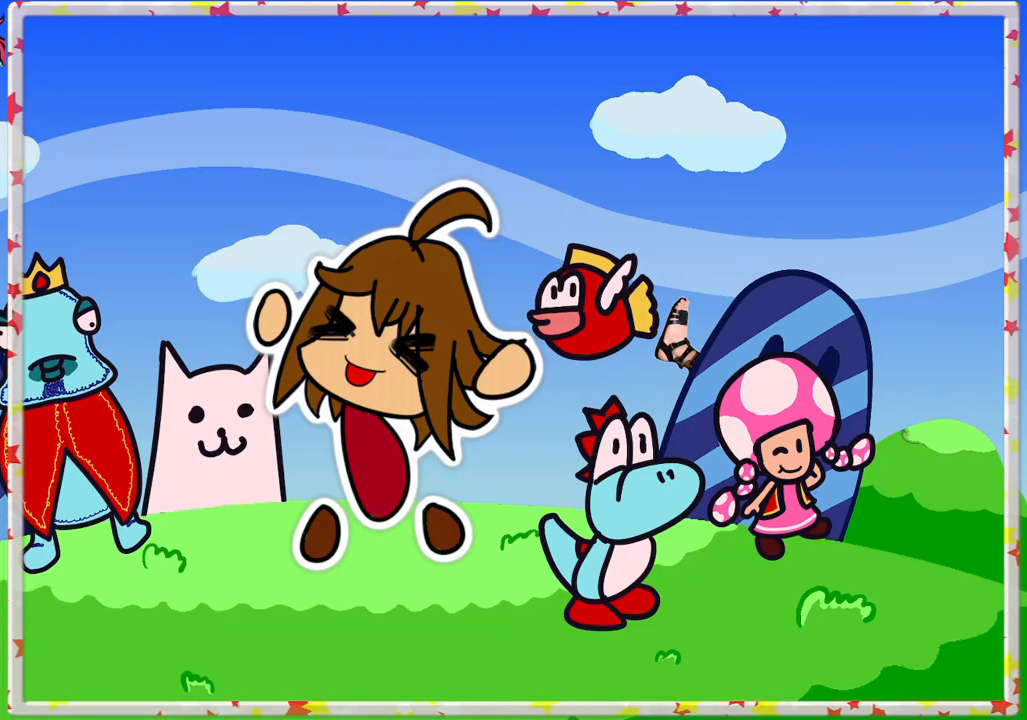
{"buttons": [], "left_stick": "center", "events": []}
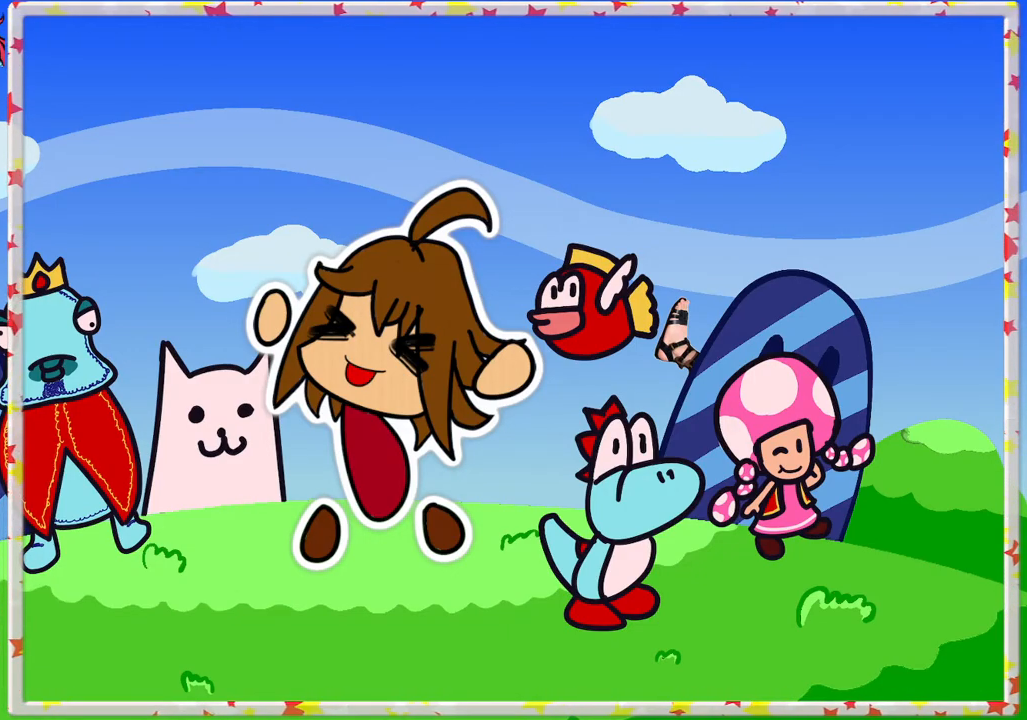
{"buttons": [], "left_stick": "center", "events": []}
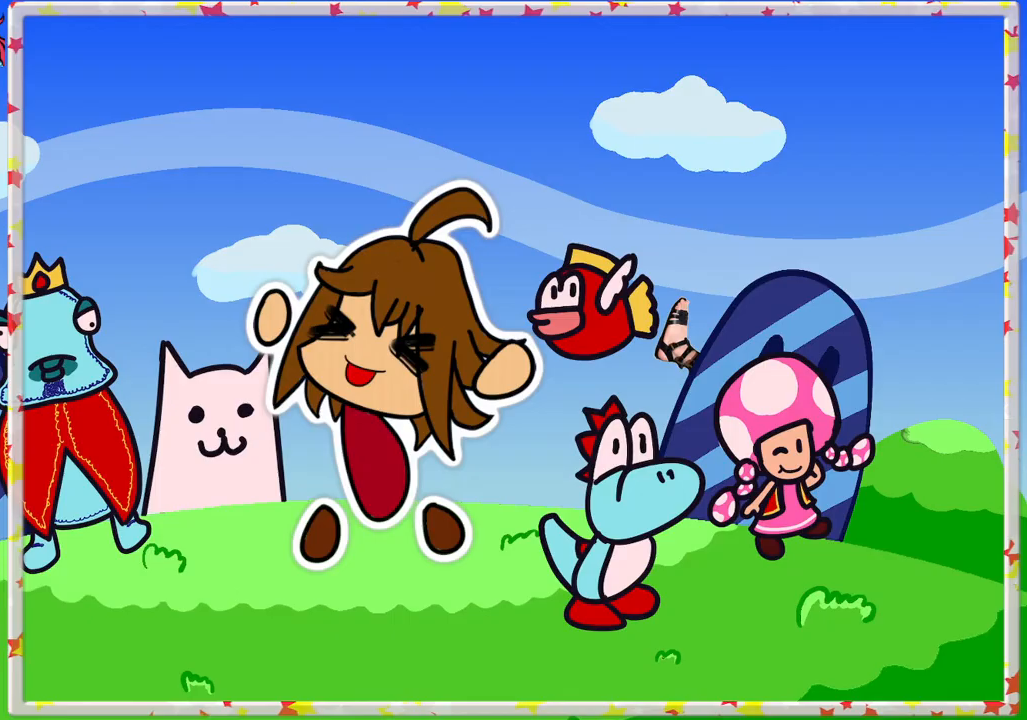
{"buttons": [], "left_stick": "up-right", "events": [[317, "left_stick", "up"], [450, "left_stick", "up-right"]]}
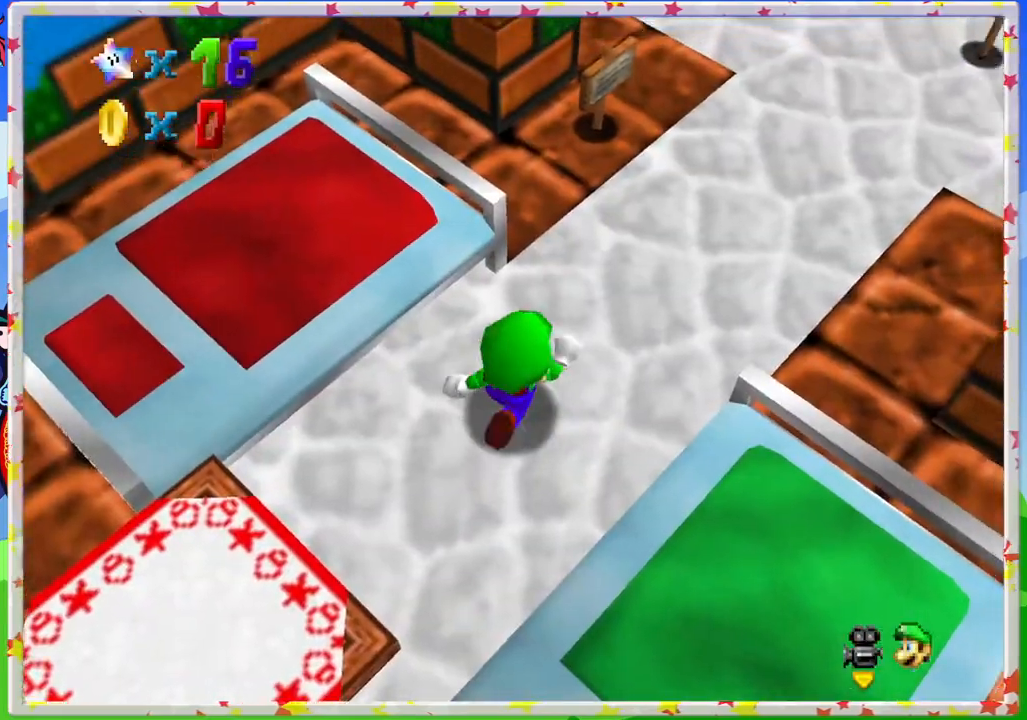
{"buttons": [], "left_stick": "up-right", "events": []}
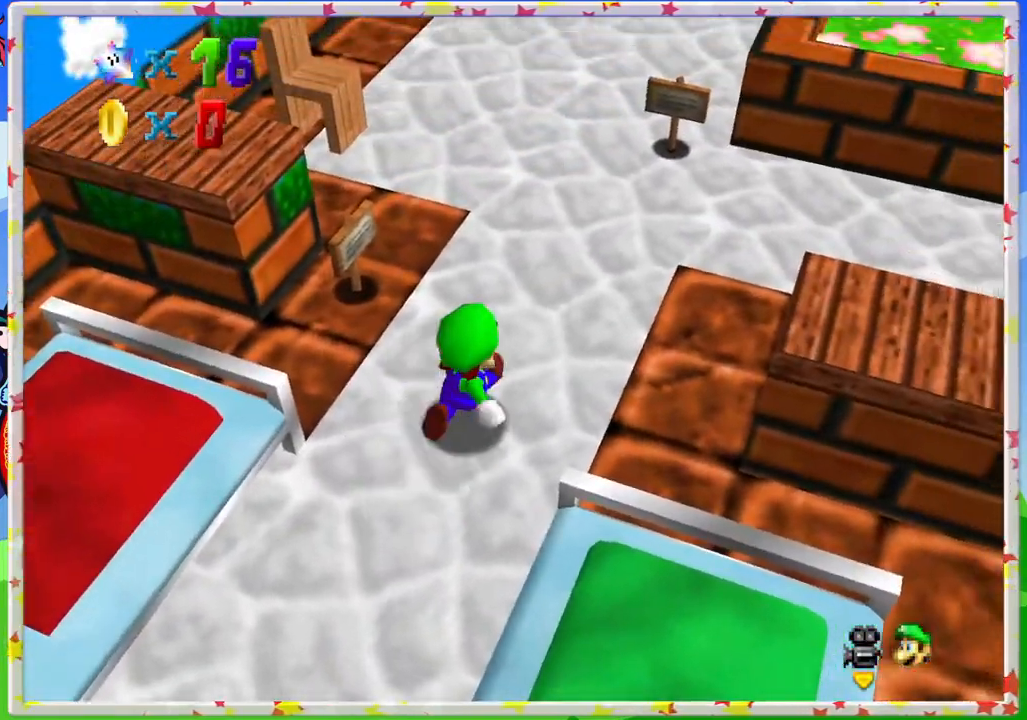
{"buttons": ["C_LEFT"], "left_stick": "up-right", "events": [[50, "C_LEFT", "down"], [200, "C_LEFT", "up"], [233, "left_stick", "up"], [450, "C_LEFT", "down"], [500, "left_stick", "up-right"]]}
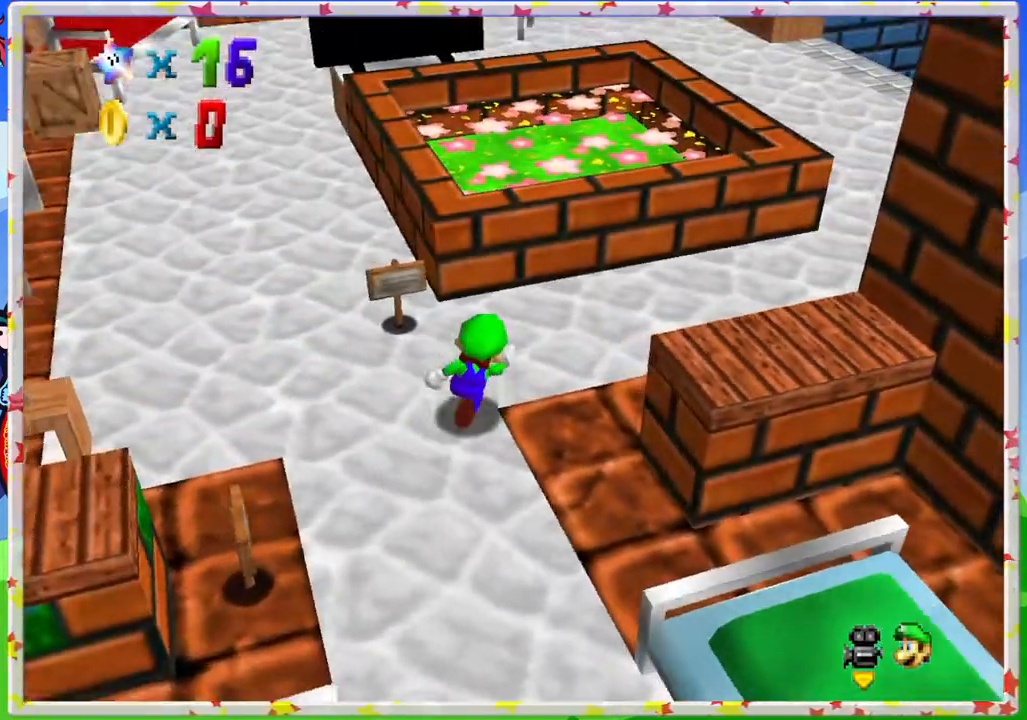
{"buttons": [], "left_stick": "up", "events": [[67, "C_LEFT", "up"], [417, "left_stick", "up"]]}
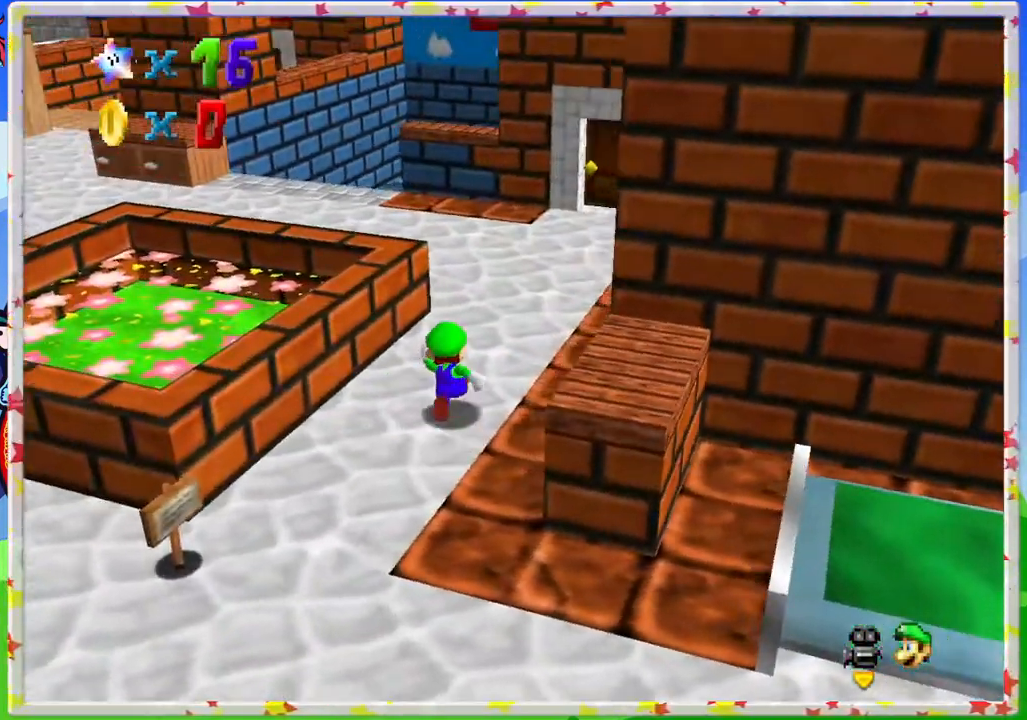
{"buttons": [], "left_stick": "up-left", "events": [[500, "left_stick", "up-left"]]}
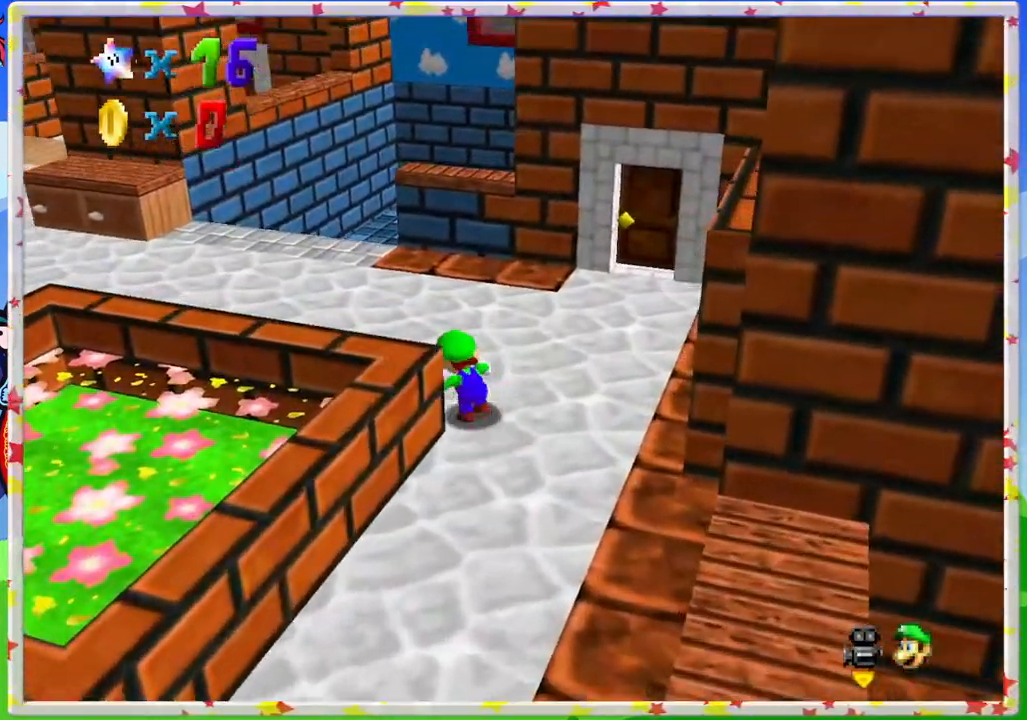
{"buttons": ["C_LEFT"], "left_stick": "up", "events": [[317, "C_LEFT", "down"], [417, "left_stick", "up"]]}
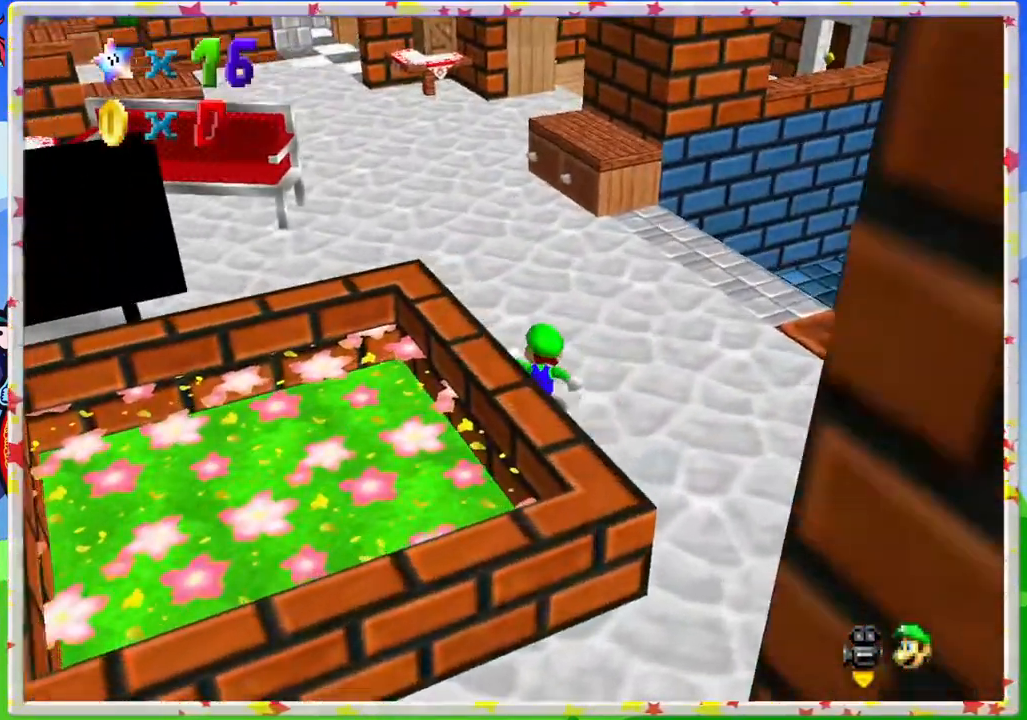
{"buttons": [], "left_stick": "up-left", "events": [[167, "C_LEFT", "up"], [317, "left_stick", "up-left"]]}
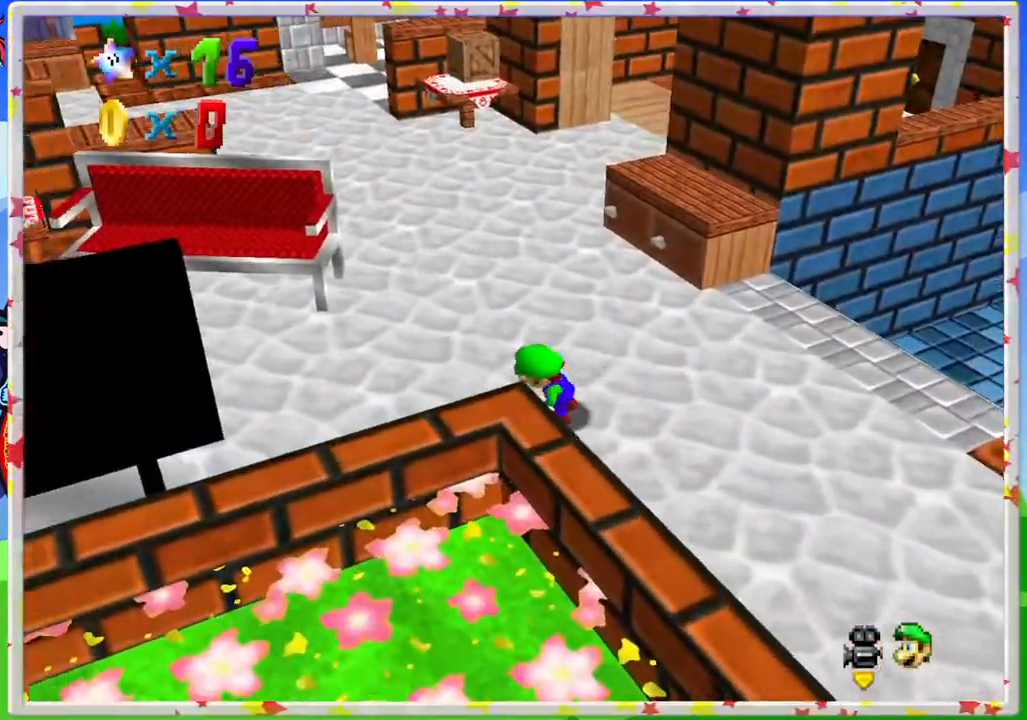
{"buttons": [], "left_stick": "up", "events": [[83, "left_stick", "up"], [267, "left_stick", "right"], [400, "left_stick", "up"]]}
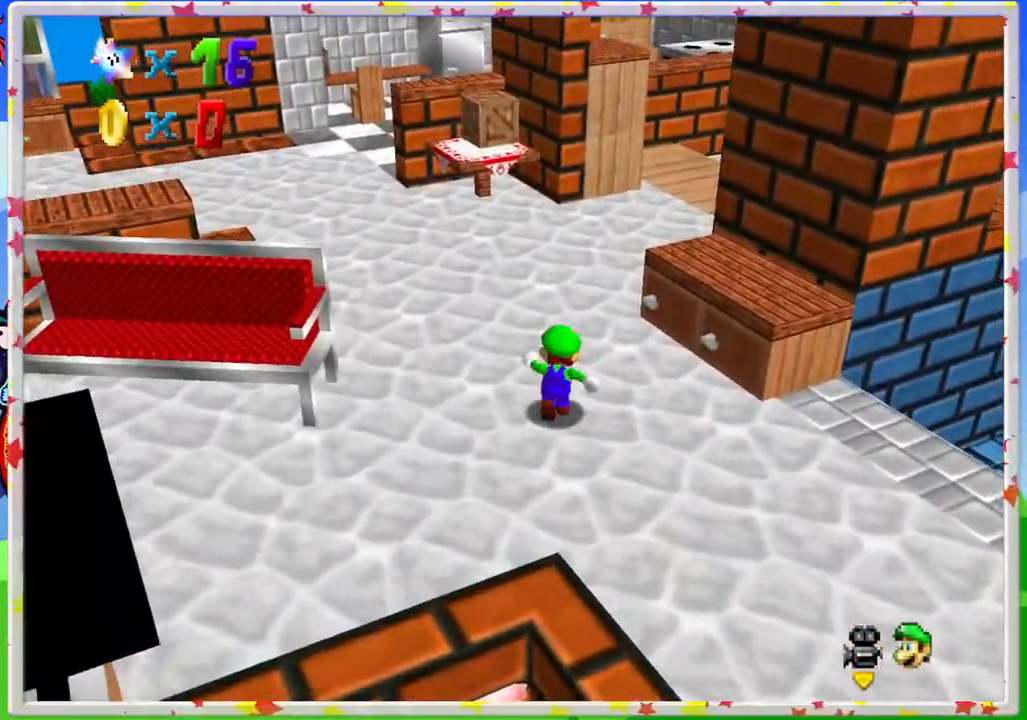
{"buttons": [], "left_stick": "up", "events": [[83, "C_LEFT", "down"], [233, "C_LEFT", "up"]]}
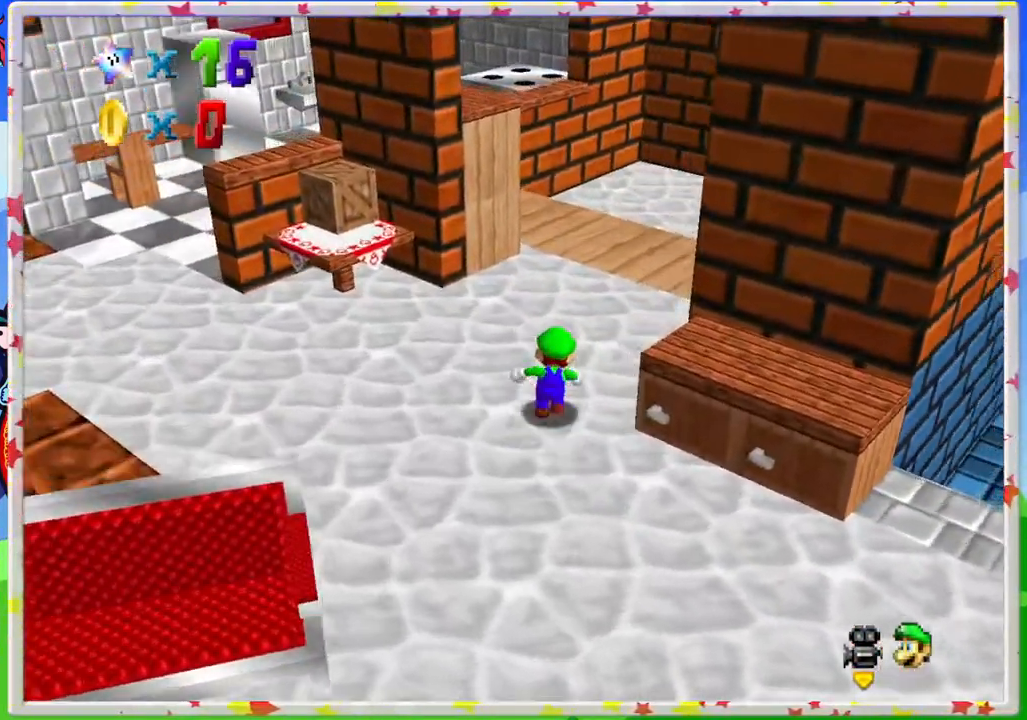
{"buttons": [], "left_stick": "up", "events": [[250, "C_LEFT", "down"], [367, "C_LEFT", "up"]]}
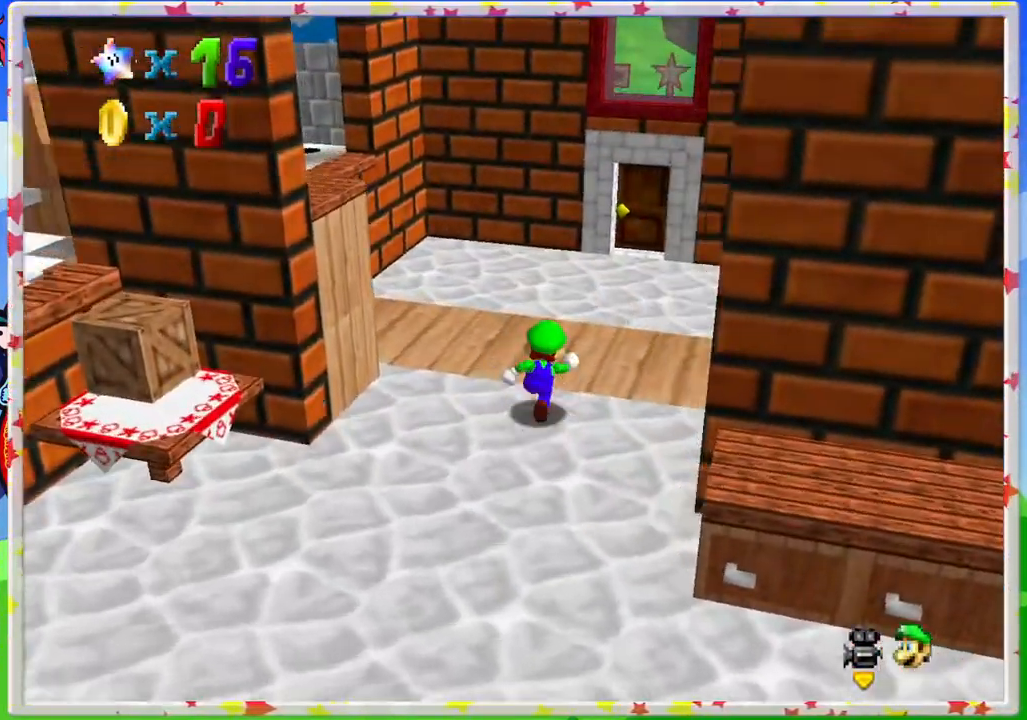
{"buttons": [], "left_stick": "up", "events": []}
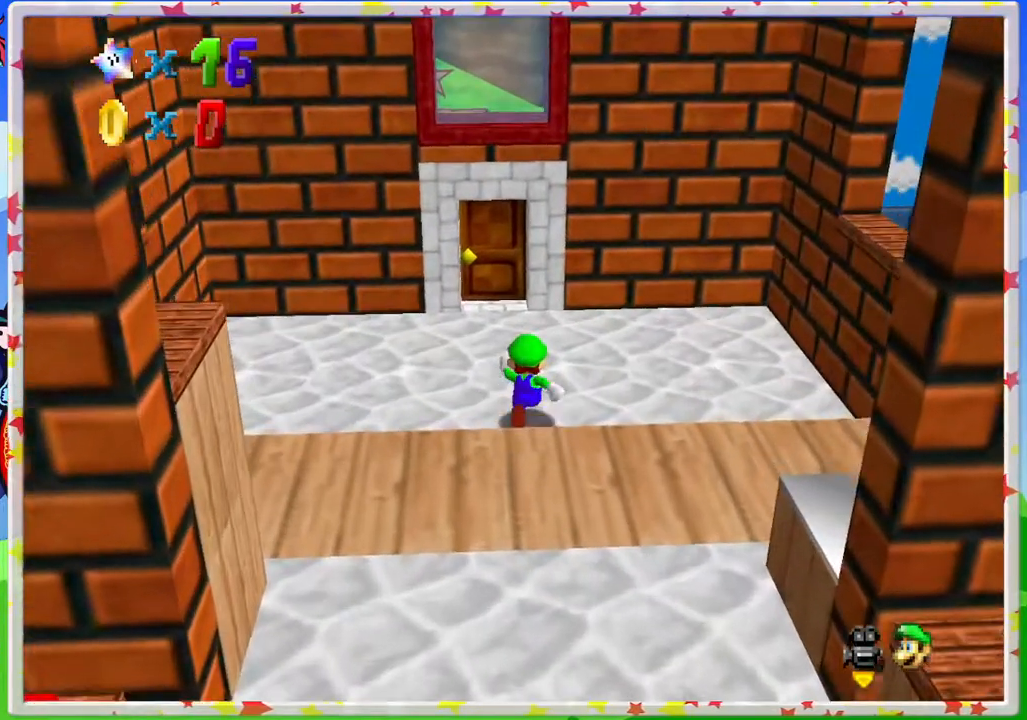
{"buttons": [], "left_stick": "up", "events": []}
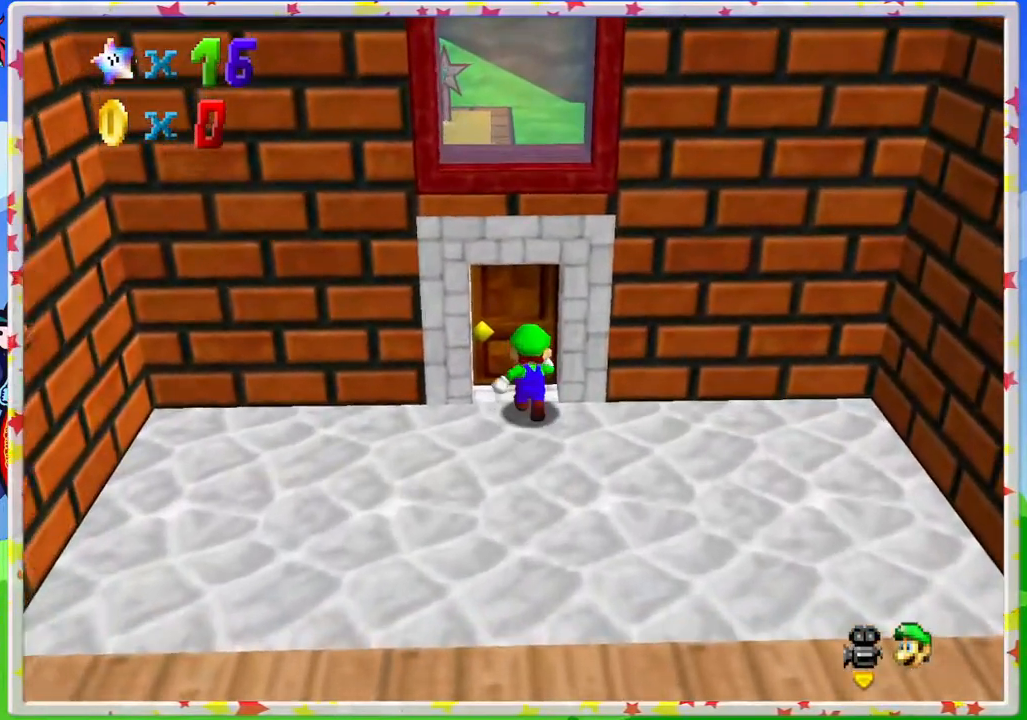
{"buttons": [], "left_stick": "center", "events": [[417, "left_stick", "center"]]}
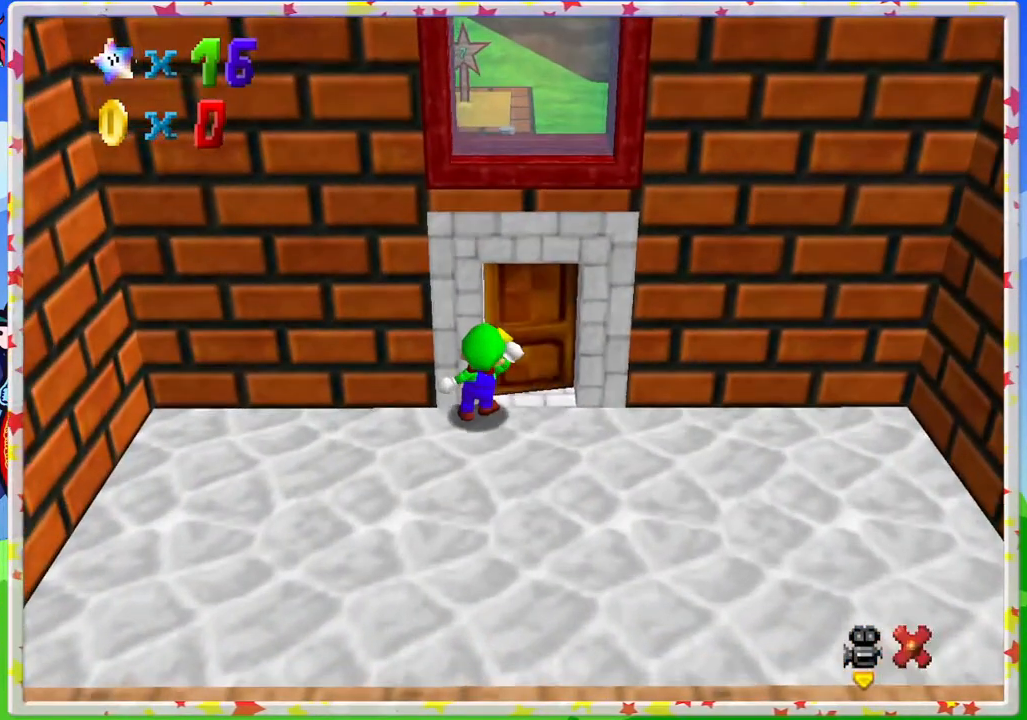
{"buttons": [], "left_stick": "center", "events": []}
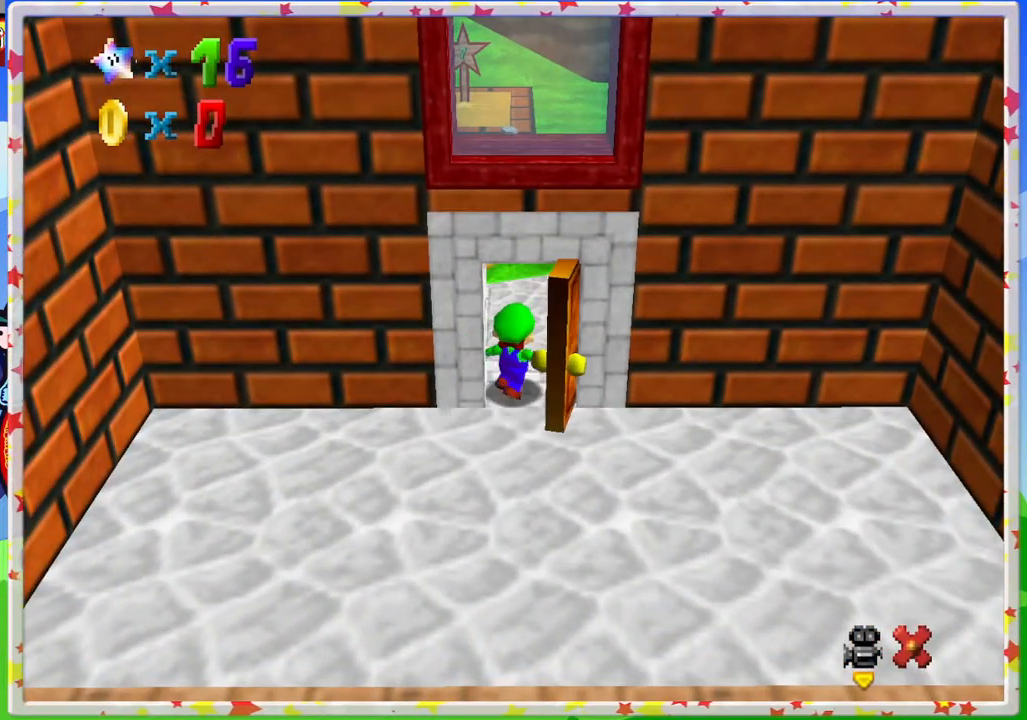
{"buttons": [], "left_stick": "center", "events": []}
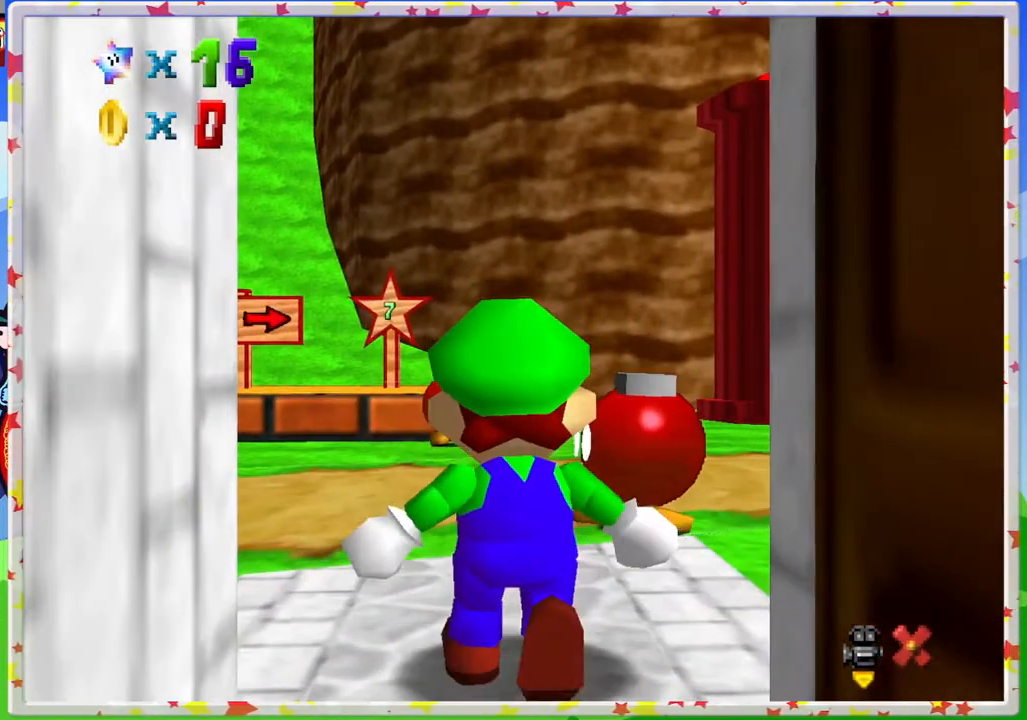
{"buttons": [], "left_stick": "up", "events": [[217, "left_stick", "up"]]}
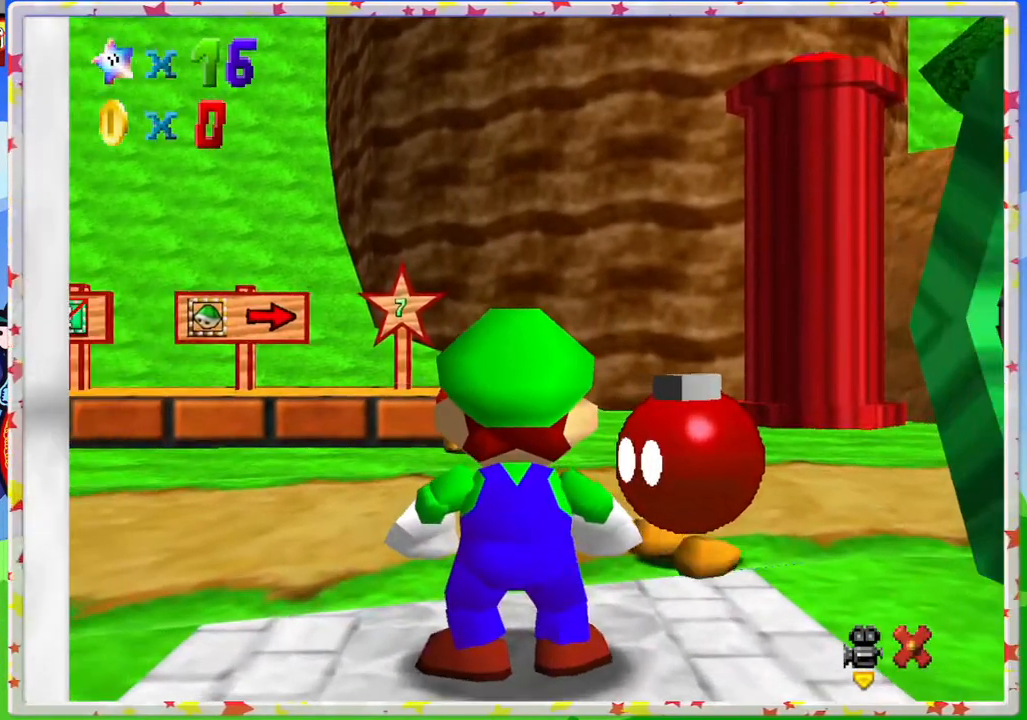
{"buttons": [], "left_stick": "up-left", "events": [[300, "left_stick", "up-left"]]}
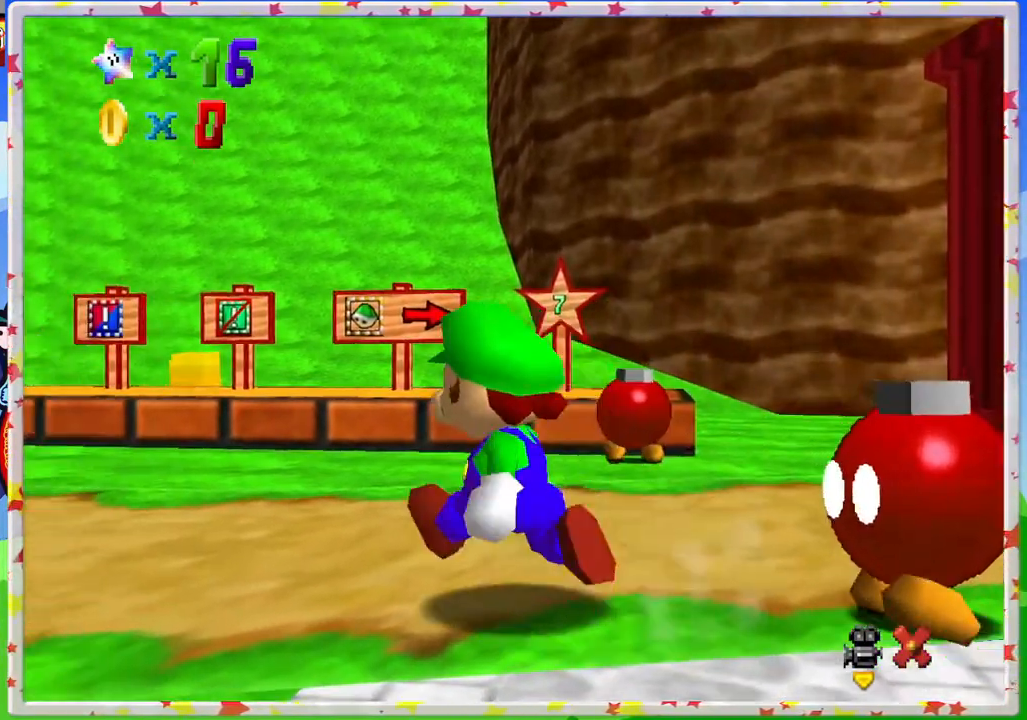
{"buttons": [], "left_stick": "up-left", "events": []}
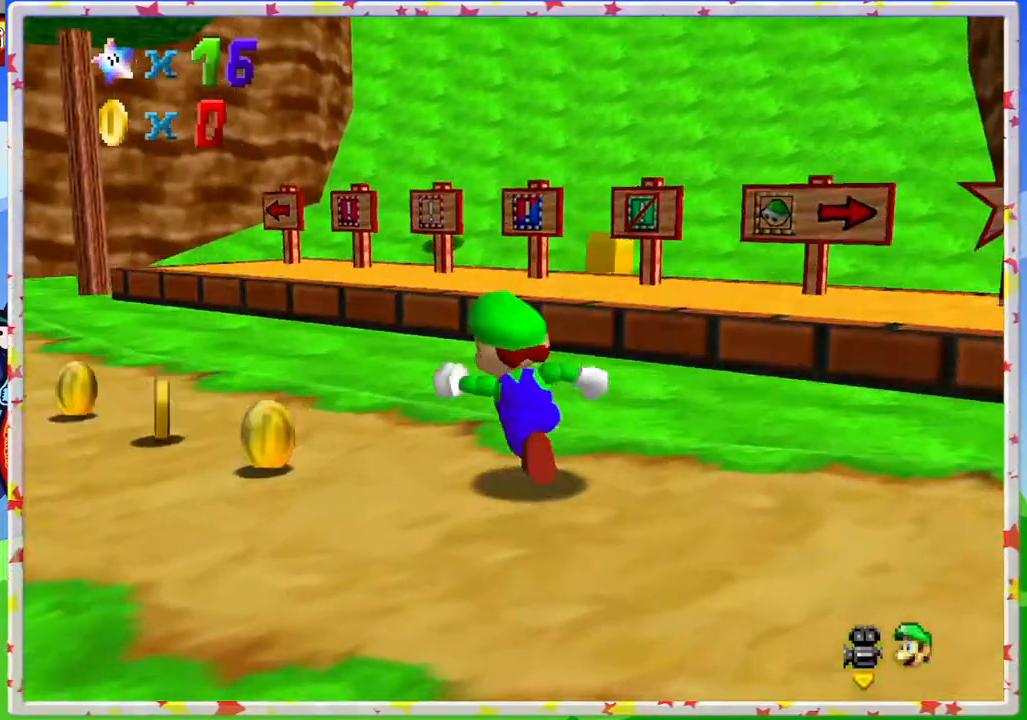
{"buttons": [], "left_stick": "up-left", "events": [[17, "C_RIGHT", "down"], [17, "left_stick", "up"], [183, "C_RIGHT", "up"], [300, "left_stick", "up-left"]]}
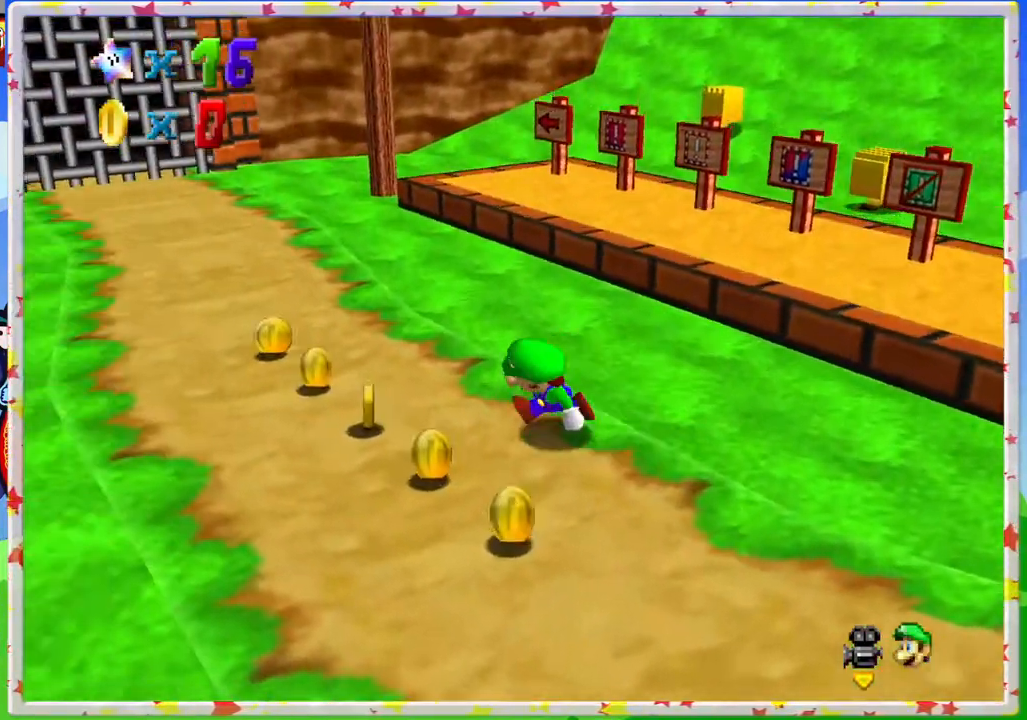
{"buttons": [], "left_stick": "up", "events": [[483, "left_stick", "up"]]}
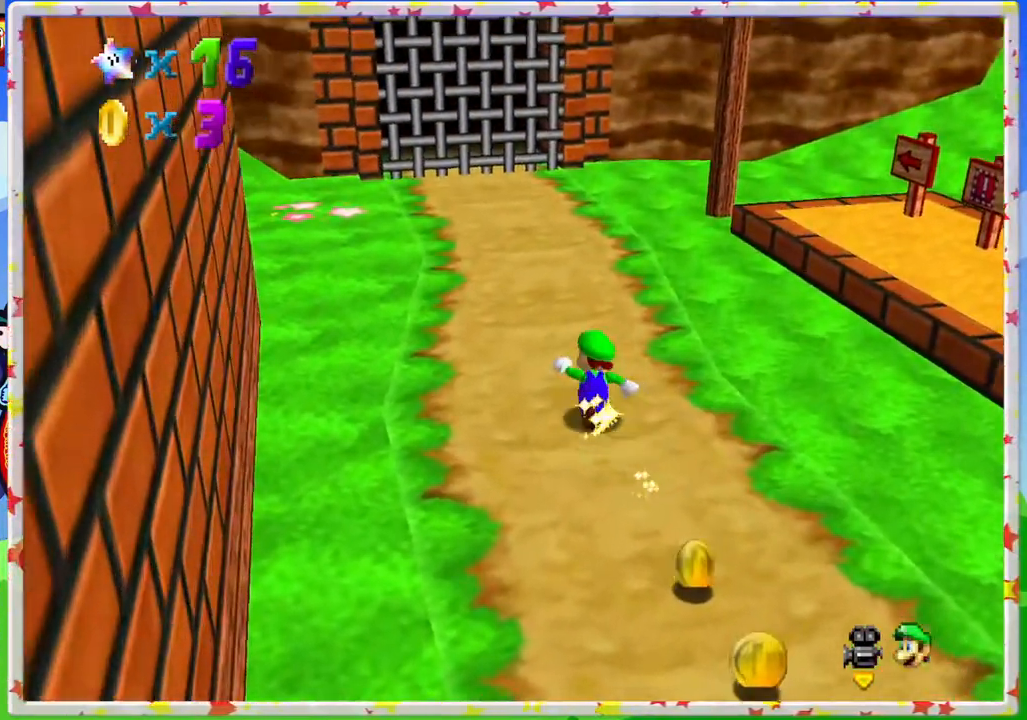
{"buttons": ["C_LEFT"], "left_stick": "right", "events": [[150, "C_LEFT", "down"], [167, "left_stick", "up-right"], [283, "C_LEFT", "up"], [317, "left_stick", "right"], [417, "C_LEFT", "down"]]}
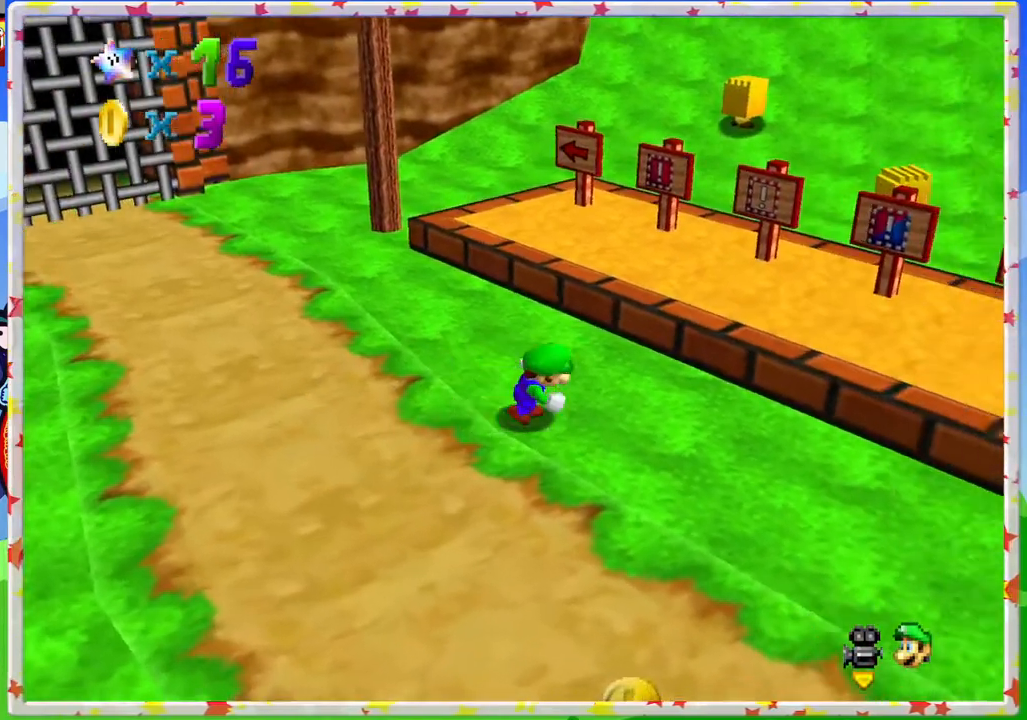
{"buttons": [], "left_stick": "right", "events": [[17, "C_LEFT", "up"]]}
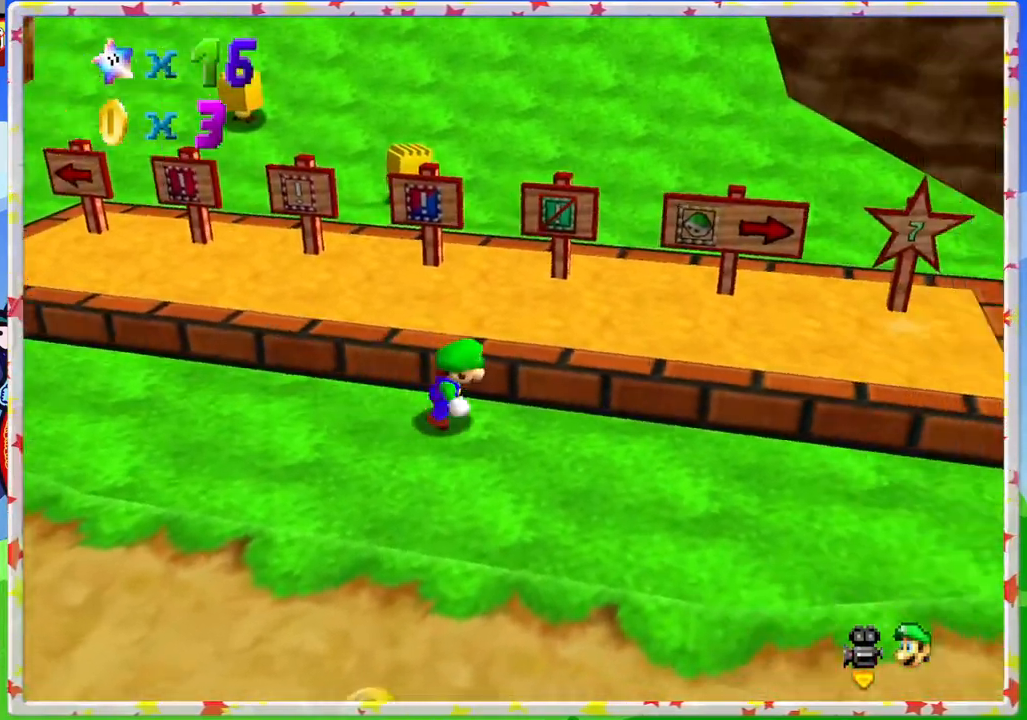
{"buttons": [], "left_stick": "right", "events": [[67, "C_LEFT", "down"], [200, "C_LEFT", "up"]]}
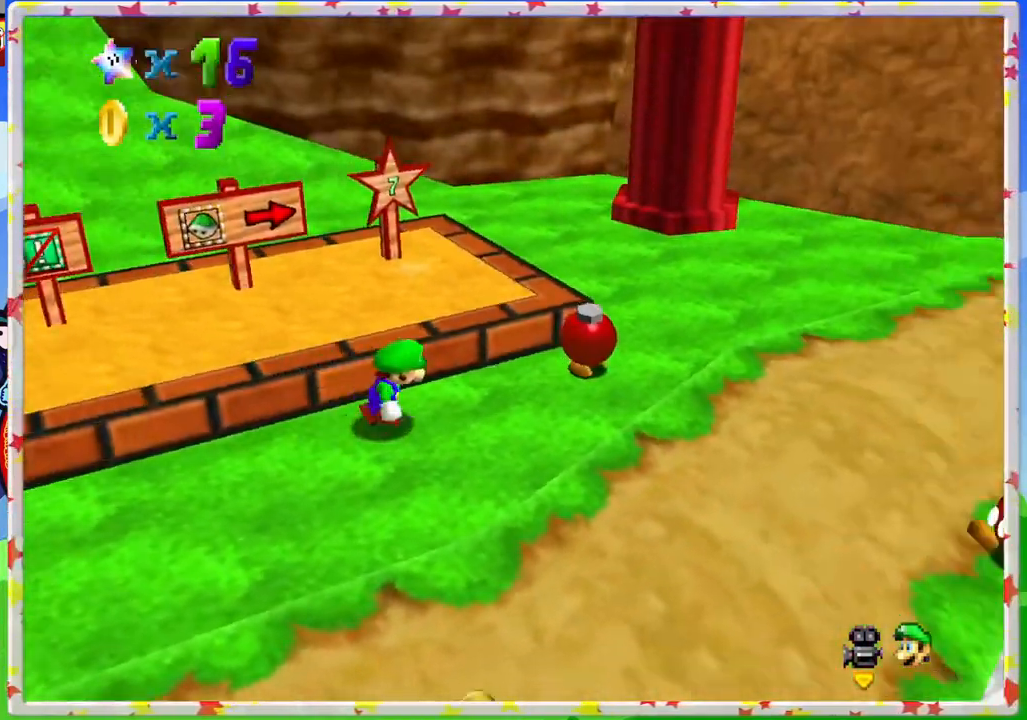
{"buttons": [], "left_stick": "up-right", "events": [[483, "left_stick", "up-right"]]}
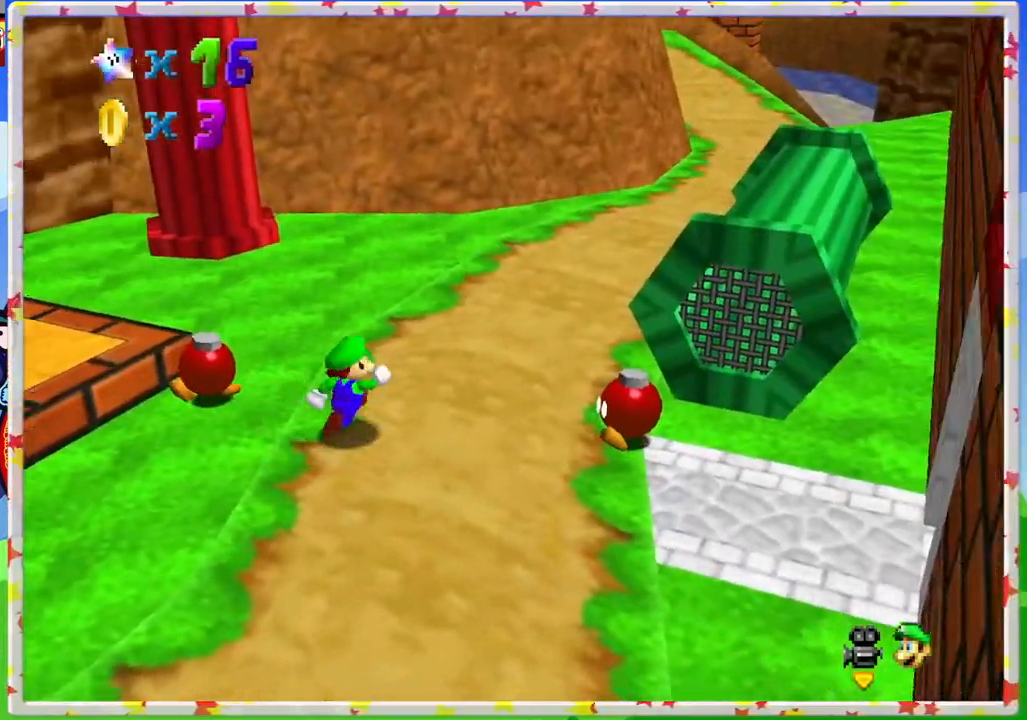
{"buttons": [], "left_stick": "up", "events": [[483, "left_stick", "up"]]}
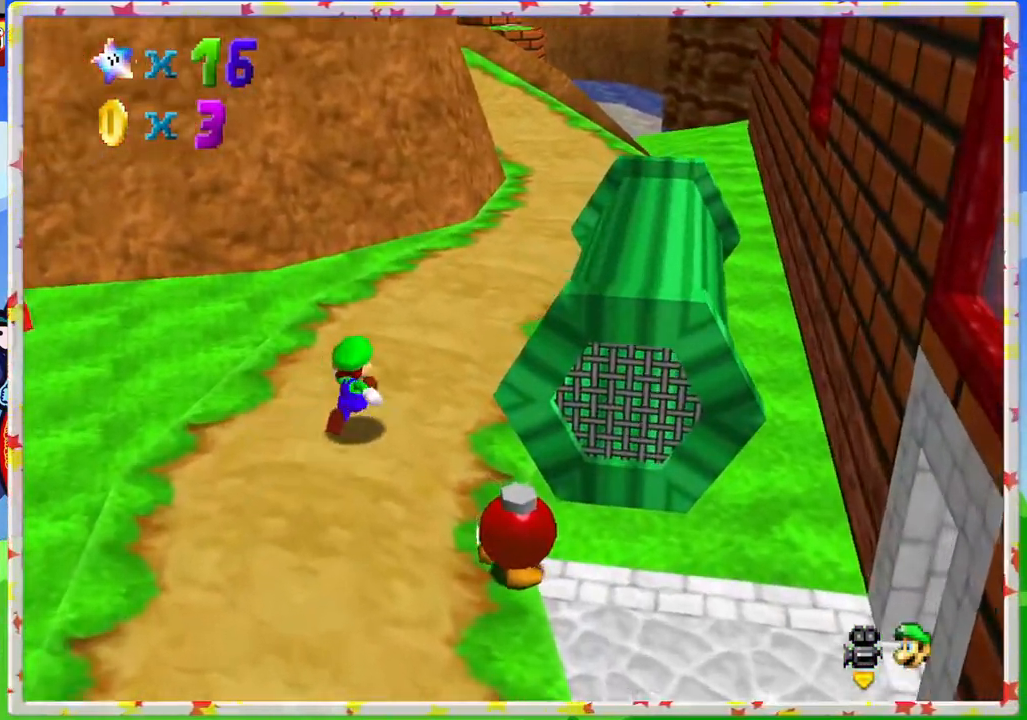
{"buttons": ["A"], "left_stick": "up", "events": [[333, "A", "down"]]}
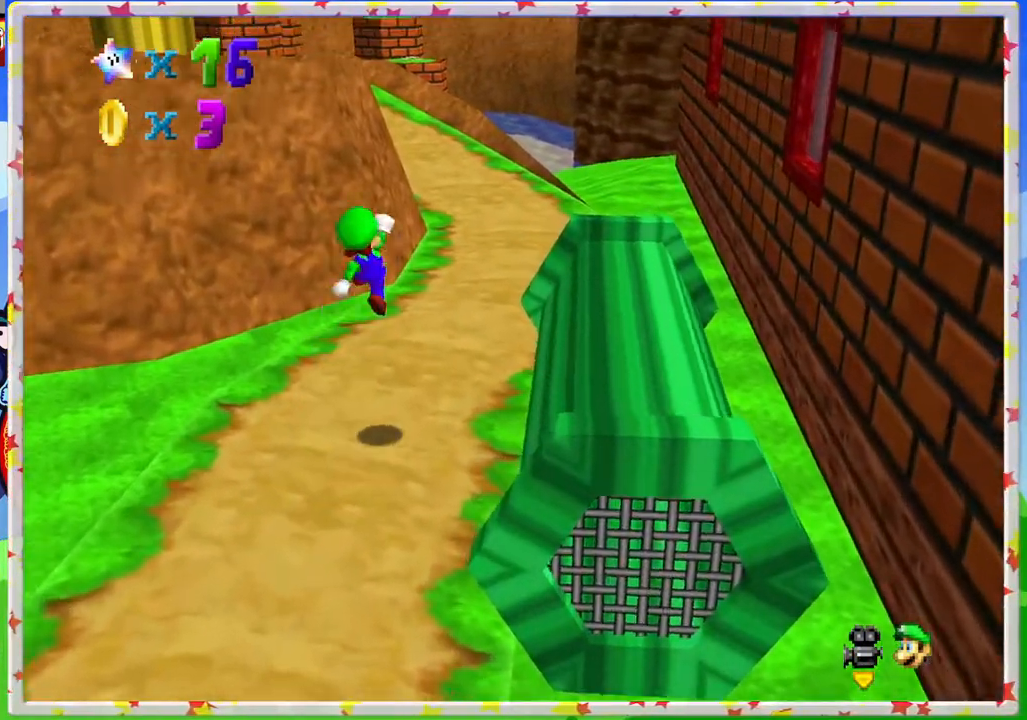
{"buttons": [], "left_stick": "up", "events": [[33, "B", "down"], [167, "A", "up"], [250, "B", "up"]]}